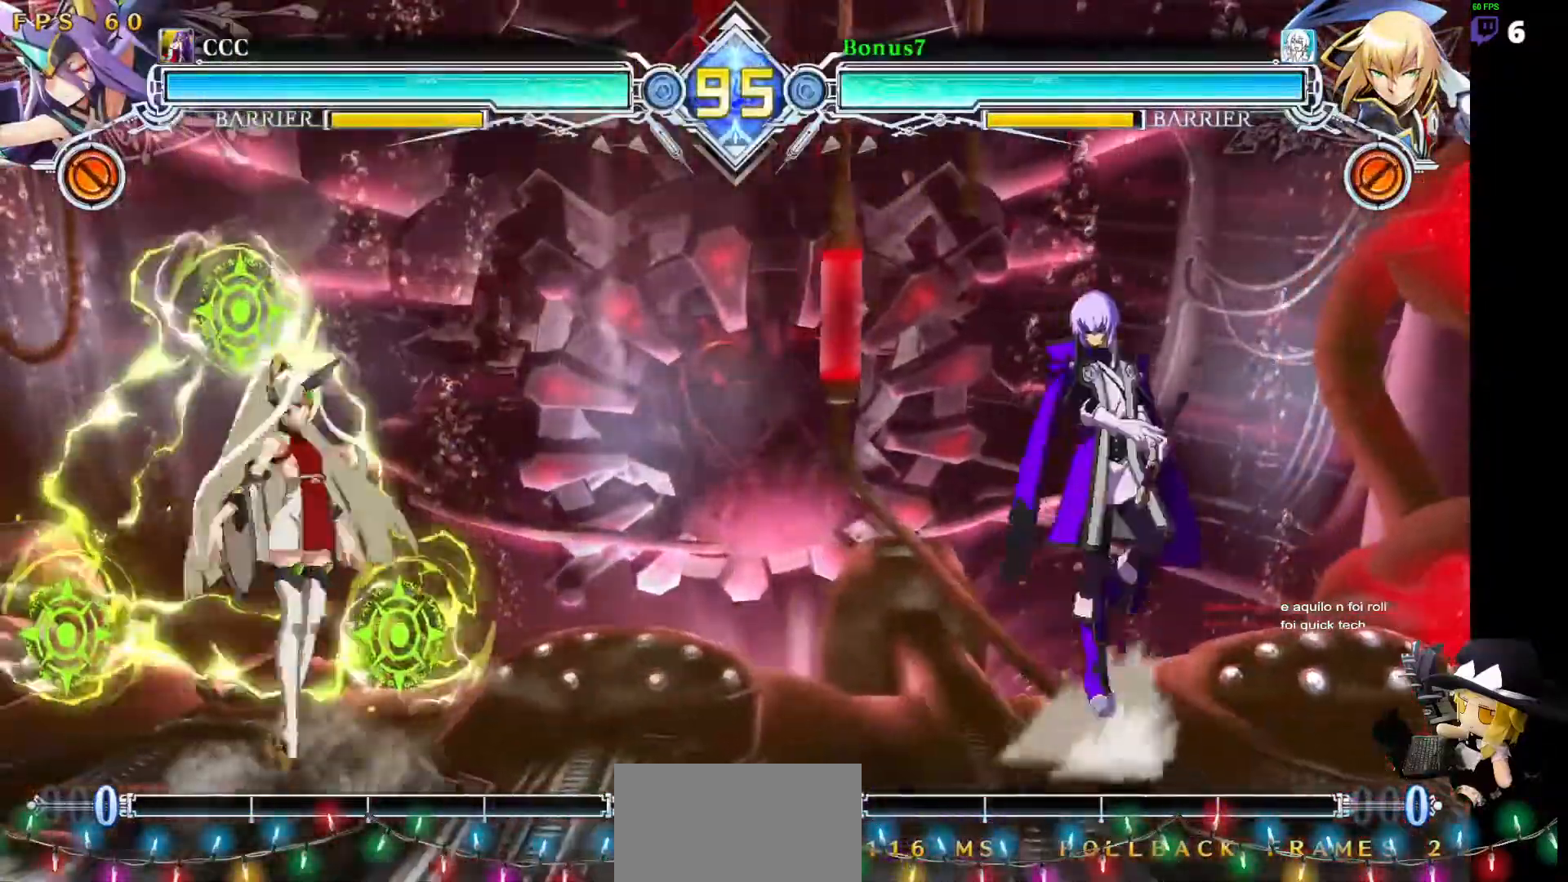
Gameplay with a controller (arcade stick); each line is a JSON object with the inputs held at the frame after it. "events" lists button and stick changes between this image and that frame as [ms after this image, input, new state], when the widget could be followed in between. Not read: L3 R3 other_buttons.
{"buttons": ["SQUARE", "DPAD_RIGHT"], "events": [[135, "TRIANGLE", "up"], [152, "SQUARE", "up"], [169, "DPAD_RIGHT", "up"], [236, "DPAD_DOWN", "down"], [304, "DPAD_LEFT", "down"], [371, "DPAD_DOWN", "up"], [405, "DPAD_LEFT", "up"], [422, "DPAD_RIGHT", "down"], [489, "SQUARE", "down"]]}
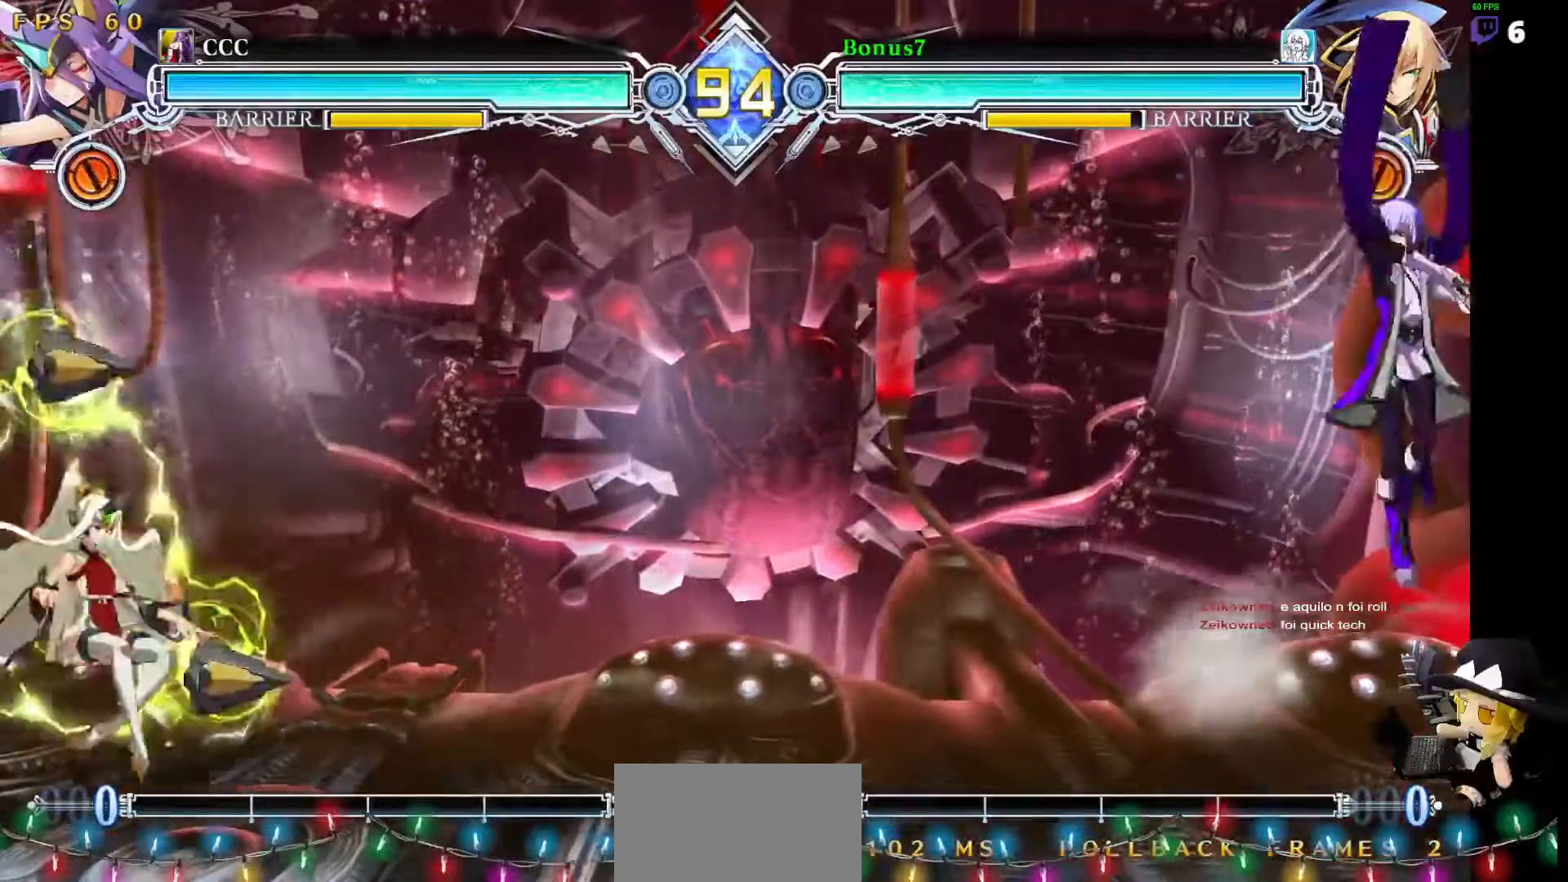
{"buttons": ["DPAD_RIGHT"], "events": [[101, "SQUARE", "up"]]}
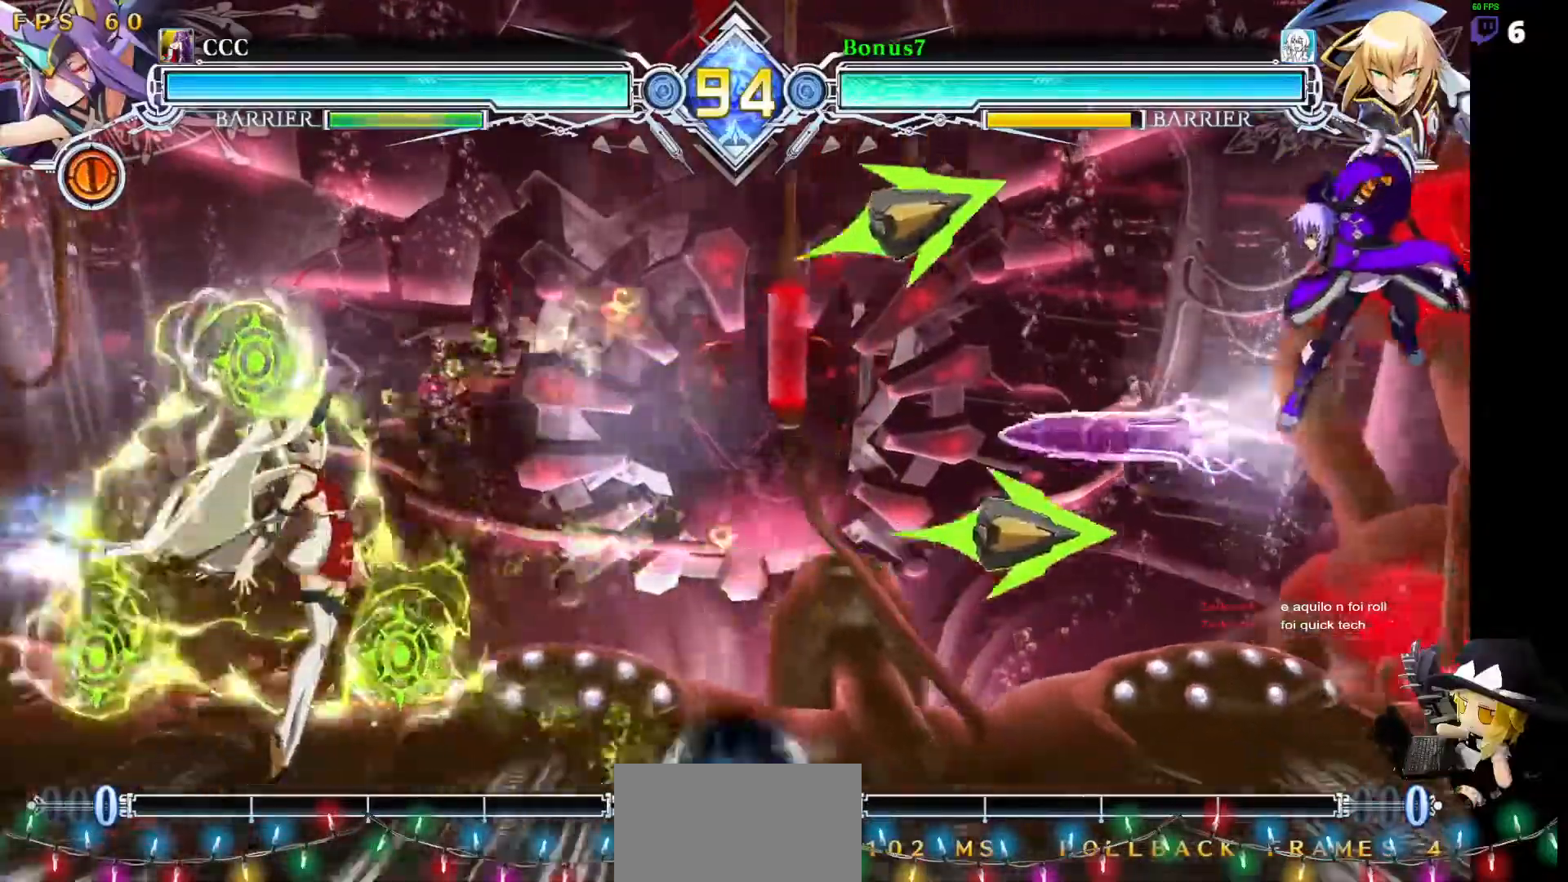
{"buttons": ["SQUARE", "TRIANGLE", "DPAD_RIGHT"], "events": [[388, "SQUARE", "down"], [388, "TRIANGLE", "down"]]}
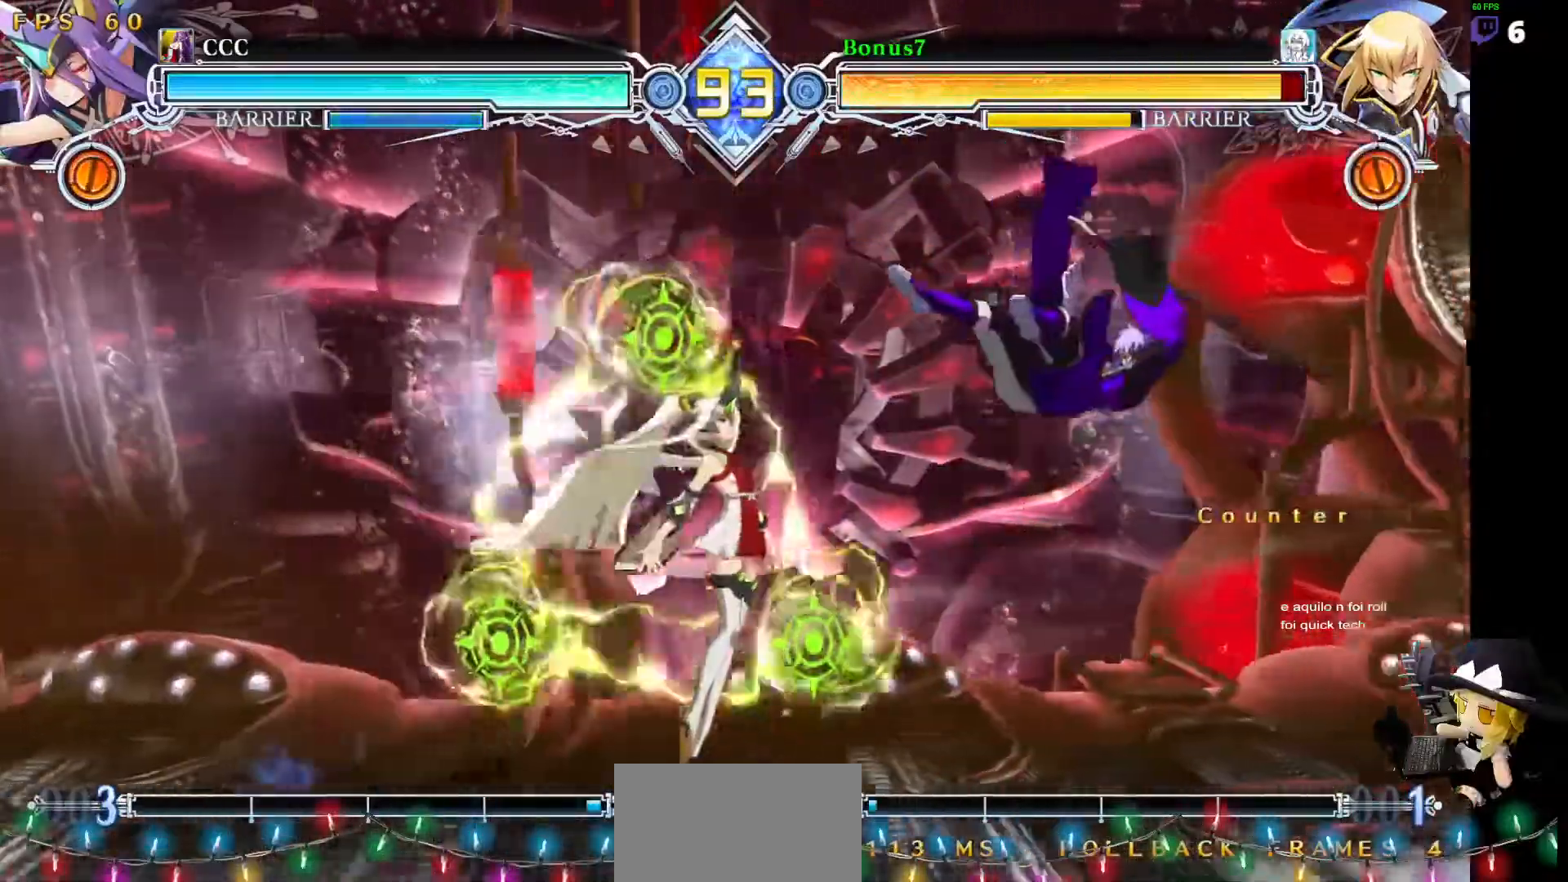
{"buttons": ["DPAD_DOWN", "DPAD_LEFT"], "events": [[404, "DPAD_DOWN", "down"], [455, "SQUARE", "up"], [455, "TRIANGLE", "up"], [472, "DPAD_RIGHT", "up"], [489, "DPAD_LEFT", "down"]]}
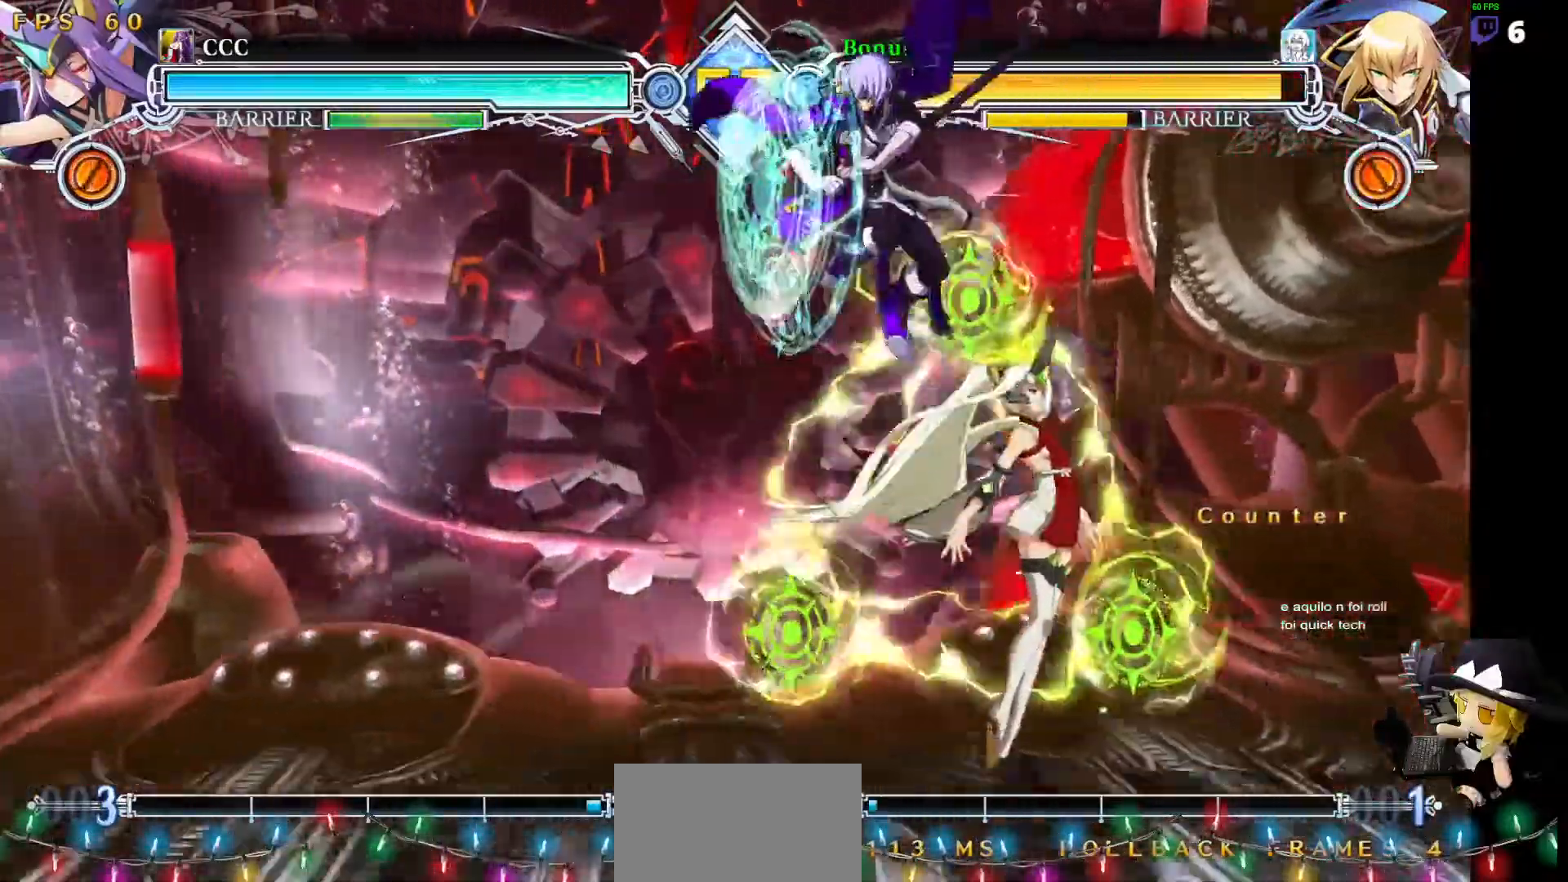
{"buttons": ["L1", "DPAD_LEFT"]}
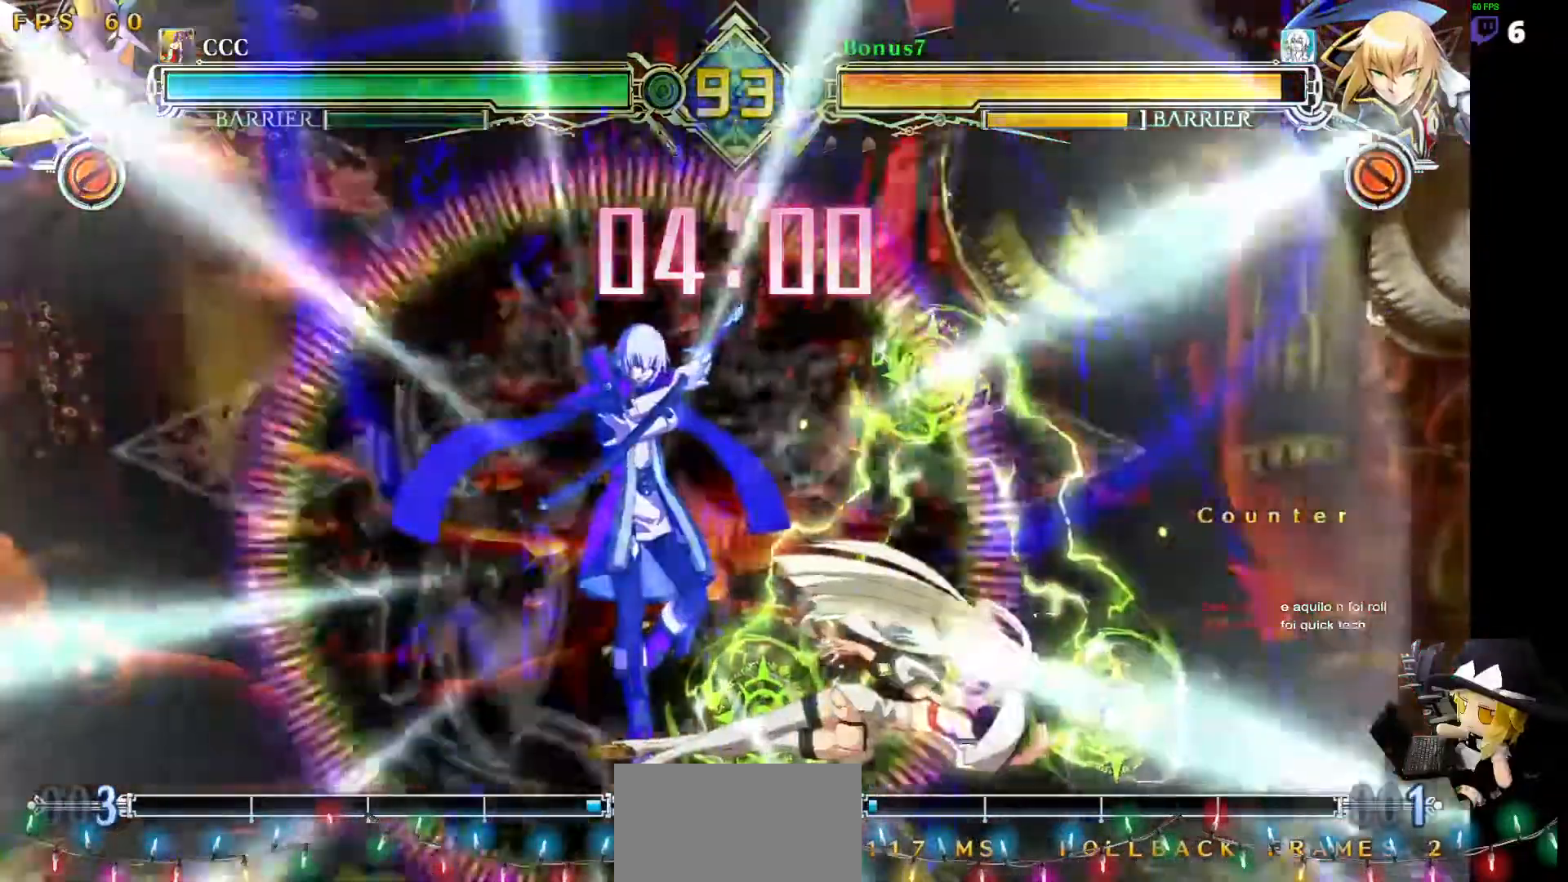
{"buttons": [], "events": [[34, "DPAD_LEFT", "up"], [371, "L1", "up"]]}
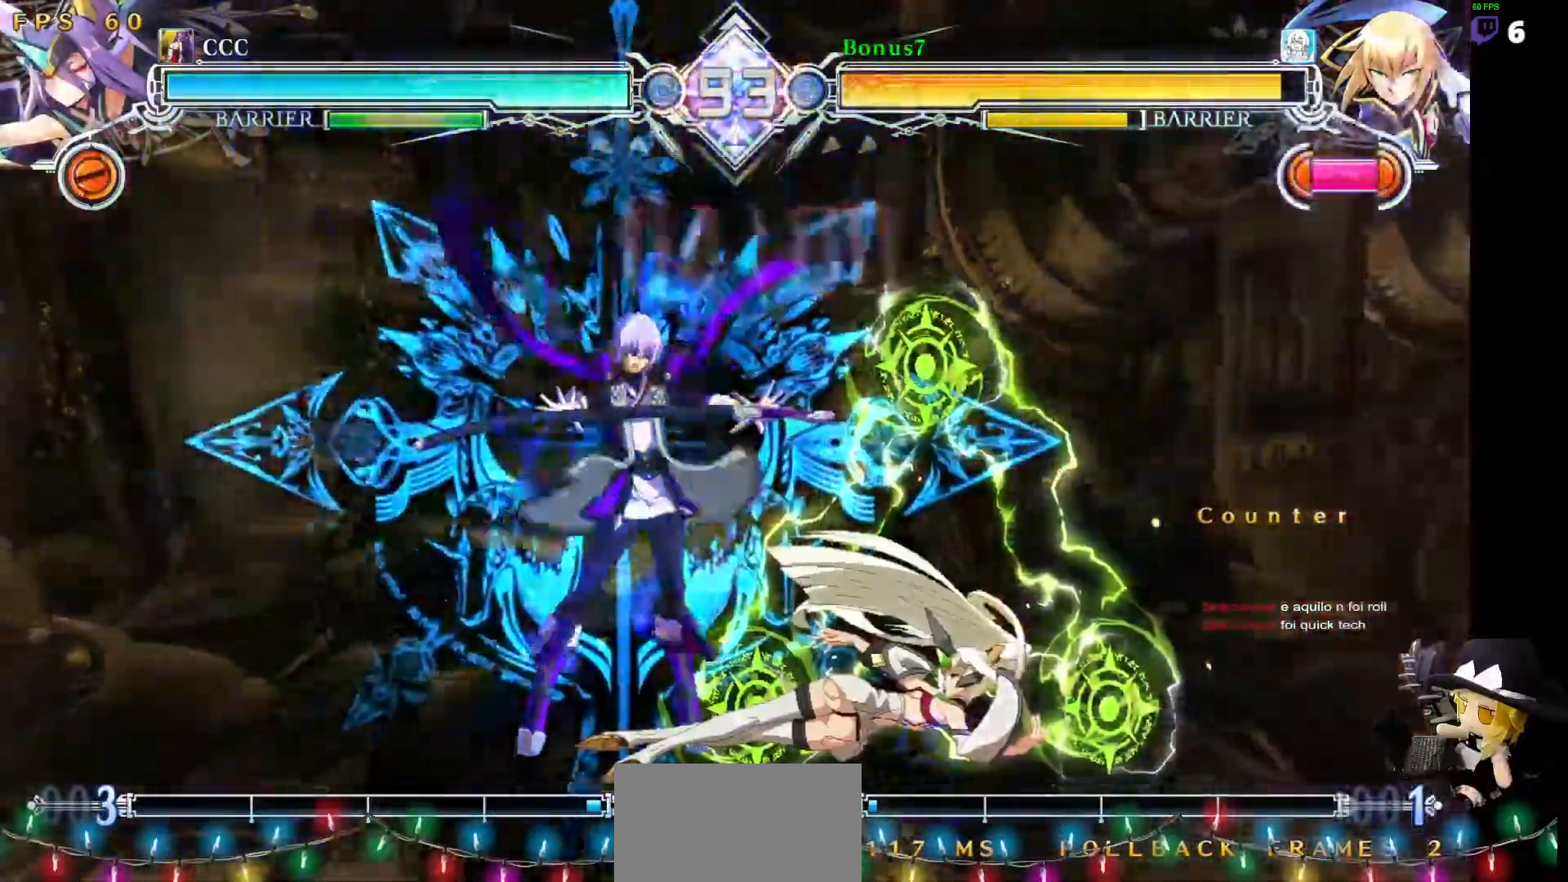
{"buttons": ["R1"], "events": [[185, "DPAD_DOWN", "down"], [287, "SQUARE", "down"], [405, "SQUARE", "up"], [421, "DPAD_DOWN", "up"], [472, "R1", "down"]]}
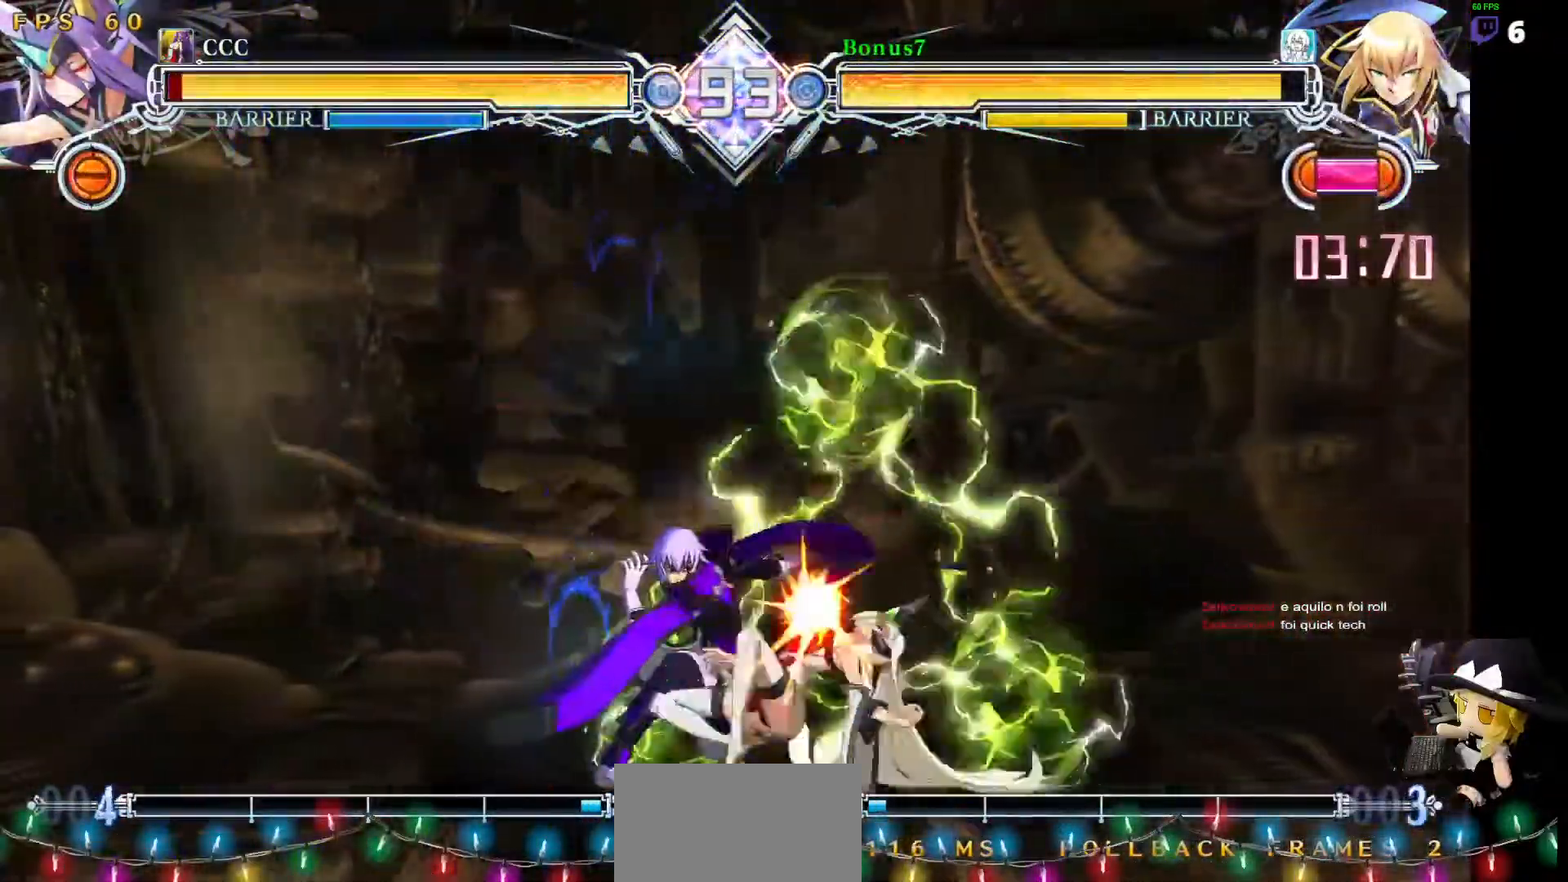
{"buttons": ["DPAD_RIGHT"], "events": [[219, "R1", "up"], [286, "DPAD_RIGHT", "down"], [354, "TRIANGLE", "down"], [472, "TRIANGLE", "up"]]}
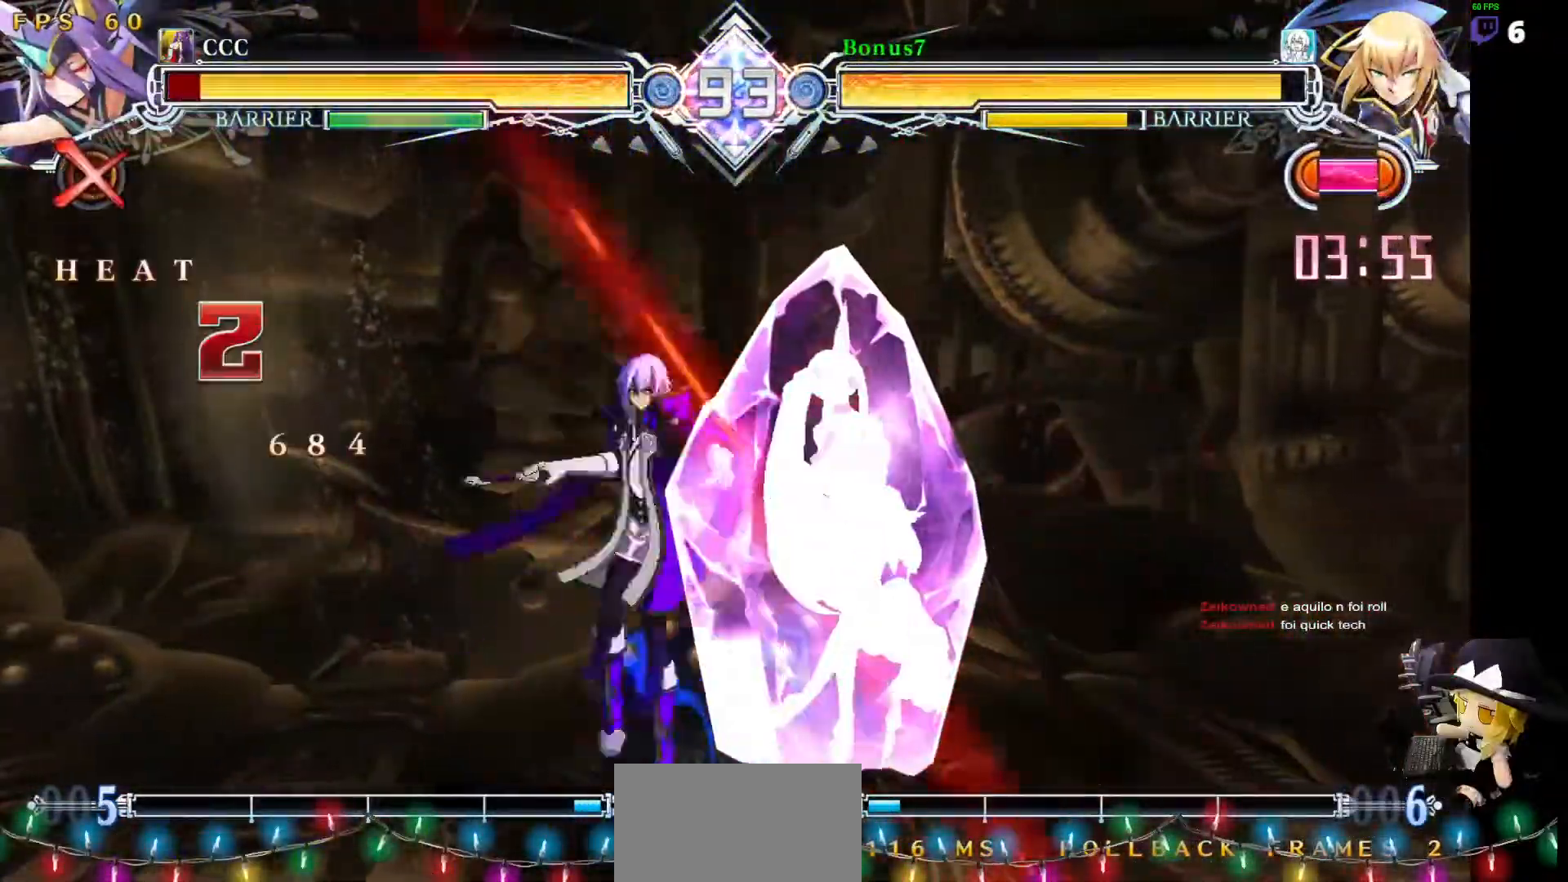
{"buttons": ["DPAD_DOWN", "DPAD_RIGHT"], "events": [[422, "DPAD_DOWN", "down"], [456, "DPAD_RIGHT", "up"], [506, "DPAD_RIGHT", "down"]]}
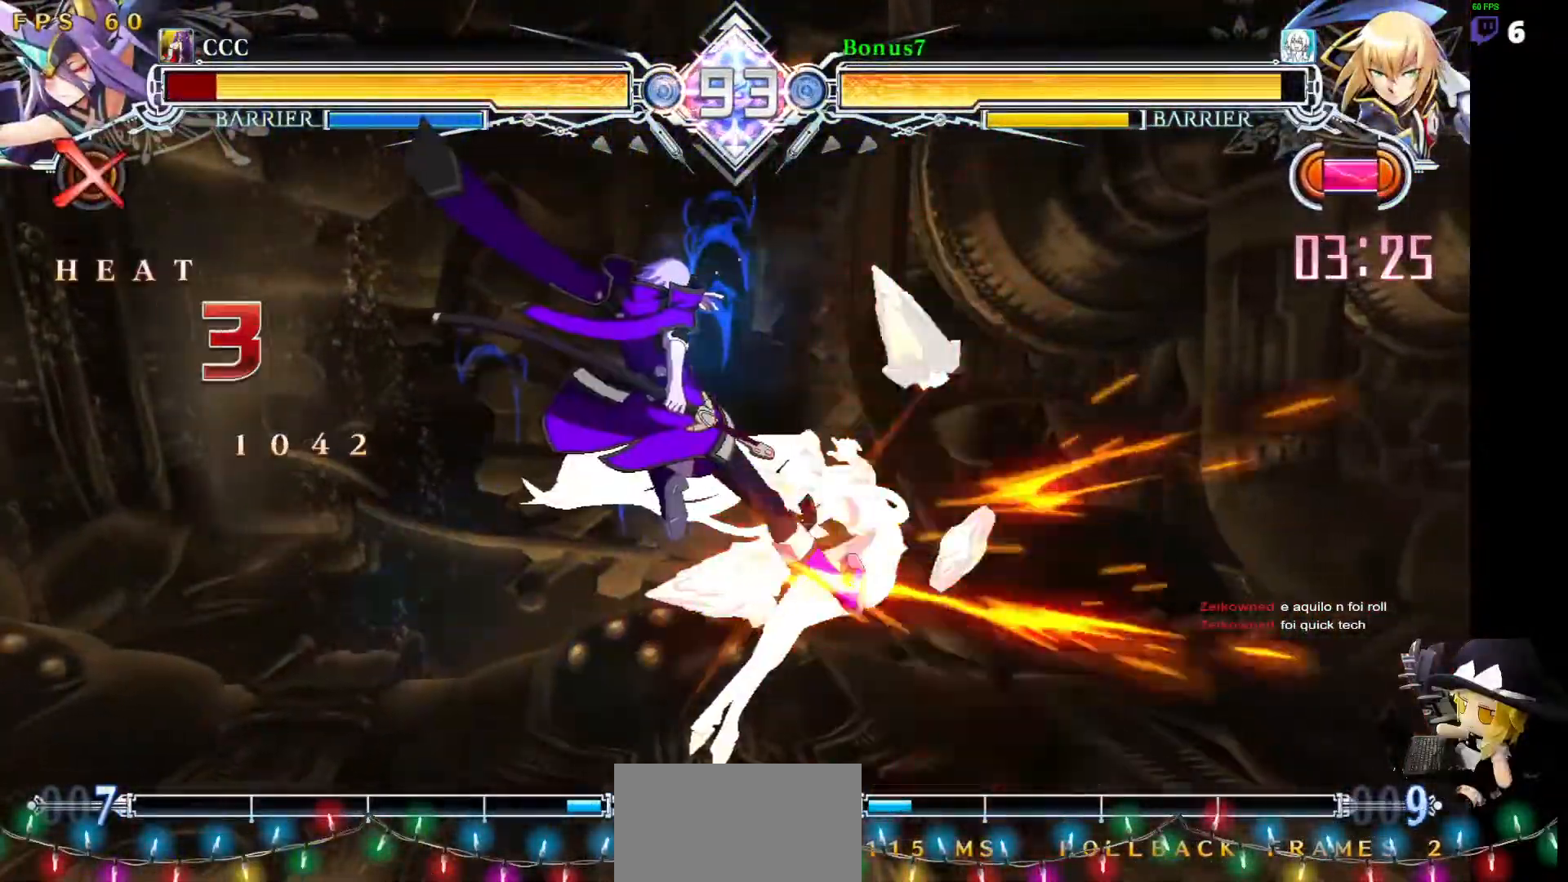
{"buttons": []}
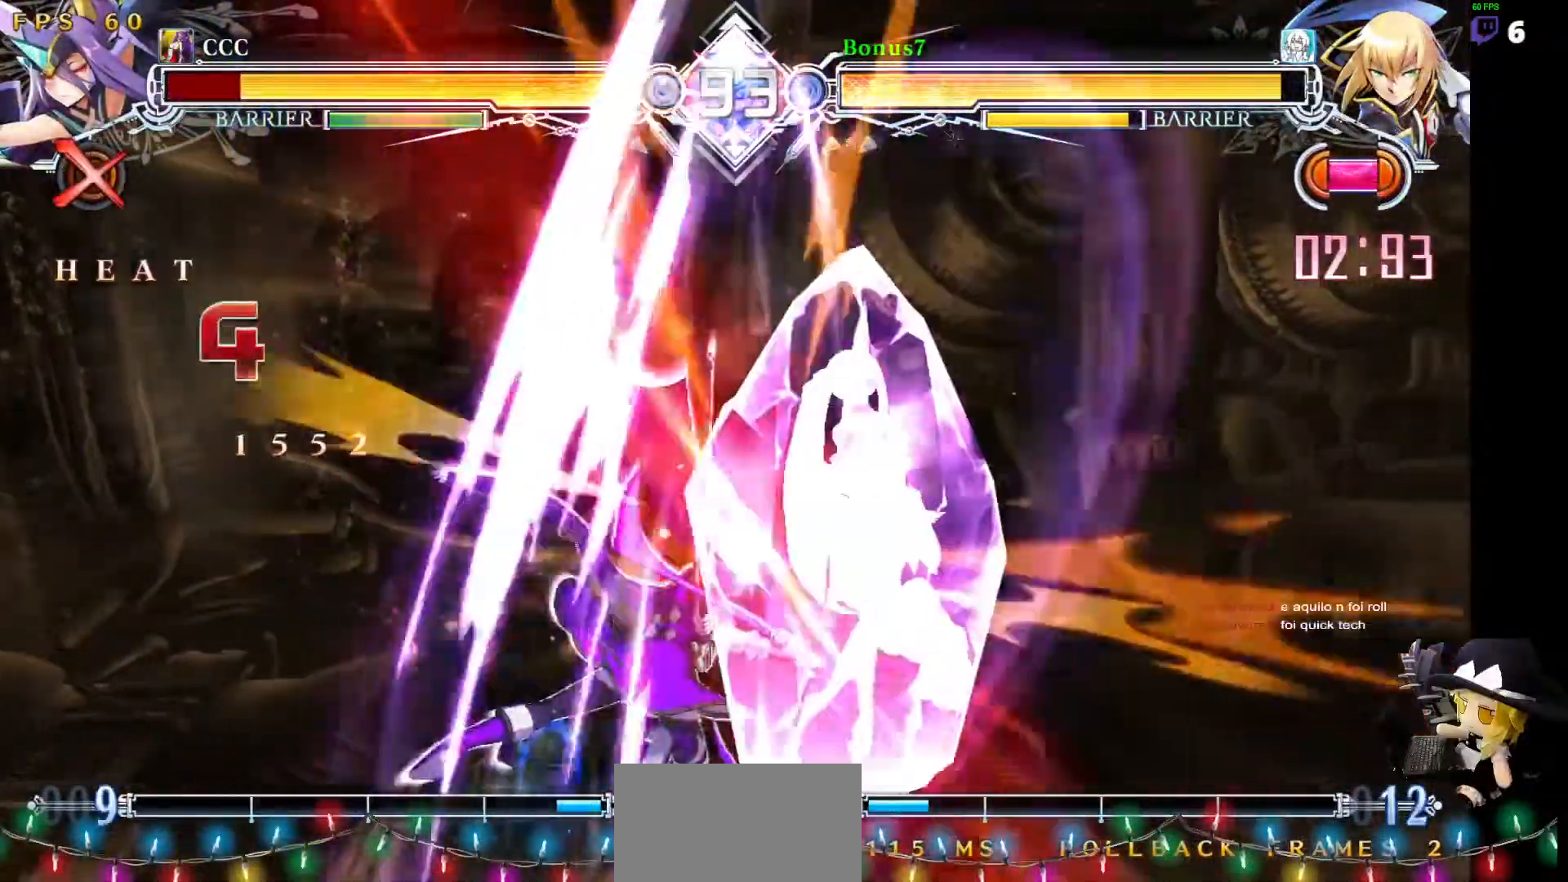
{"buttons": [], "events": []}
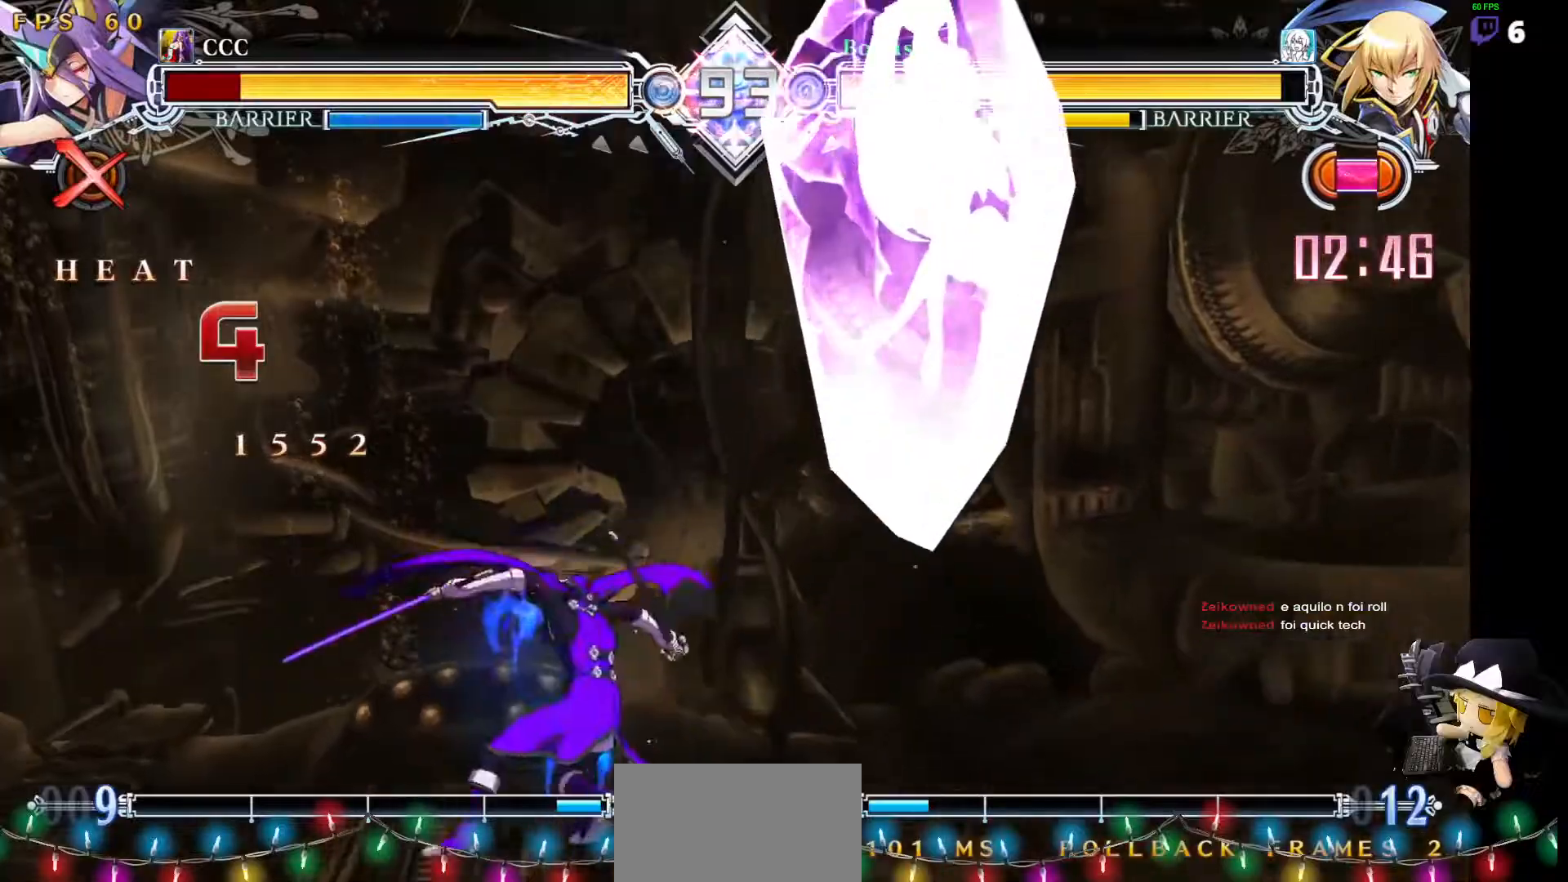
{"buttons": ["DPAD_DOWN"], "events": [[168, "DPAD_RIGHT", "down"], [202, "DPAD_RIGHT", "up"], [269, "DPAD_RIGHT", "down"], [320, "DPAD_RIGHT", "up"], [354, "R1", "down"], [421, "R1", "up"], [472, "DPAD_DOWN", "down"]]}
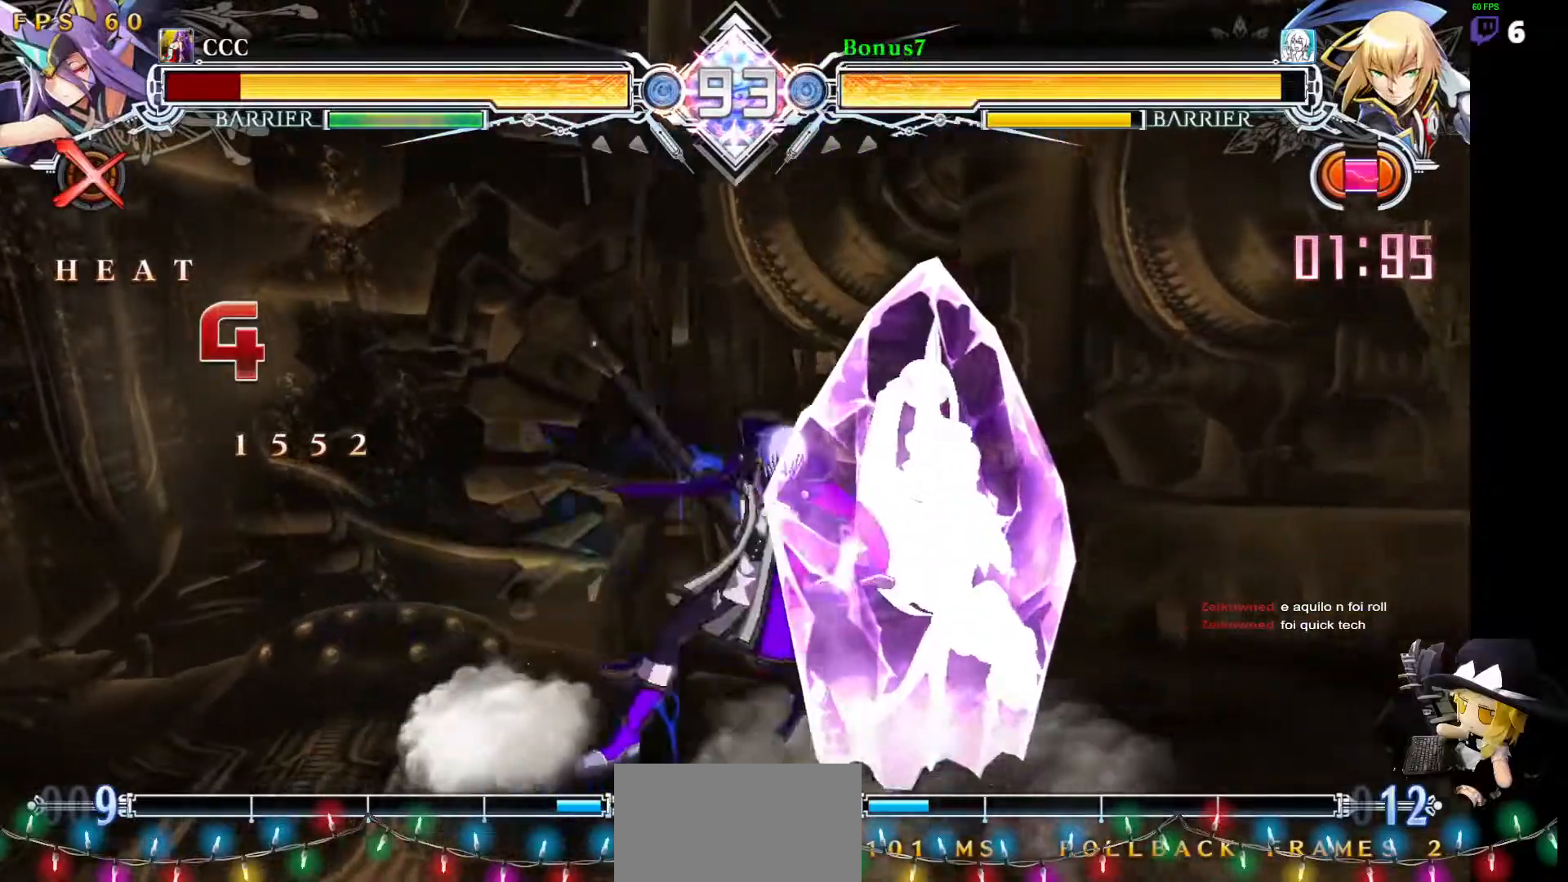
{"buttons": ["R1", "DPAD_DOWN", "DPAD_RIGHT"], "events": [[51, "R1", "down"], [287, "R1", "up"], [422, "DPAD_RIGHT", "down"], [489, "R1", "down"]]}
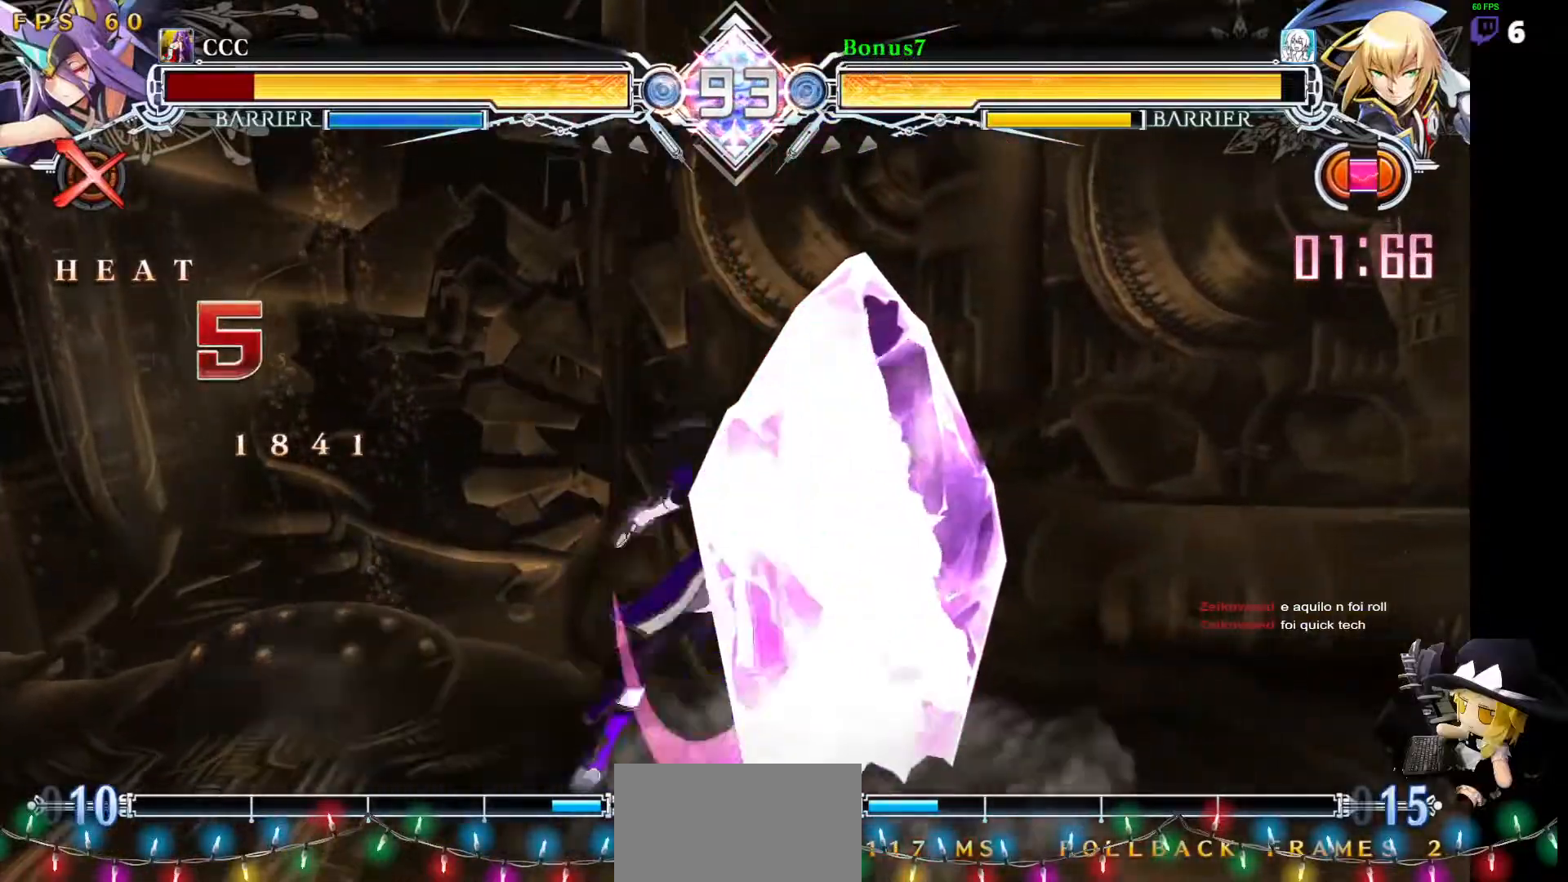
{"buttons": [], "events": [[152, "DPAD_DOWN", "up"], [152, "DPAD_RIGHT", "up"], [219, "R1", "up"], [287, "DPAD_DOWN", "down"], [337, "DPAD_DOWN", "up"], [388, "DPAD_DOWN", "down"], [405, "R1", "down"], [472, "DPAD_DOWN", "up"], [506, "R1", "up"]]}